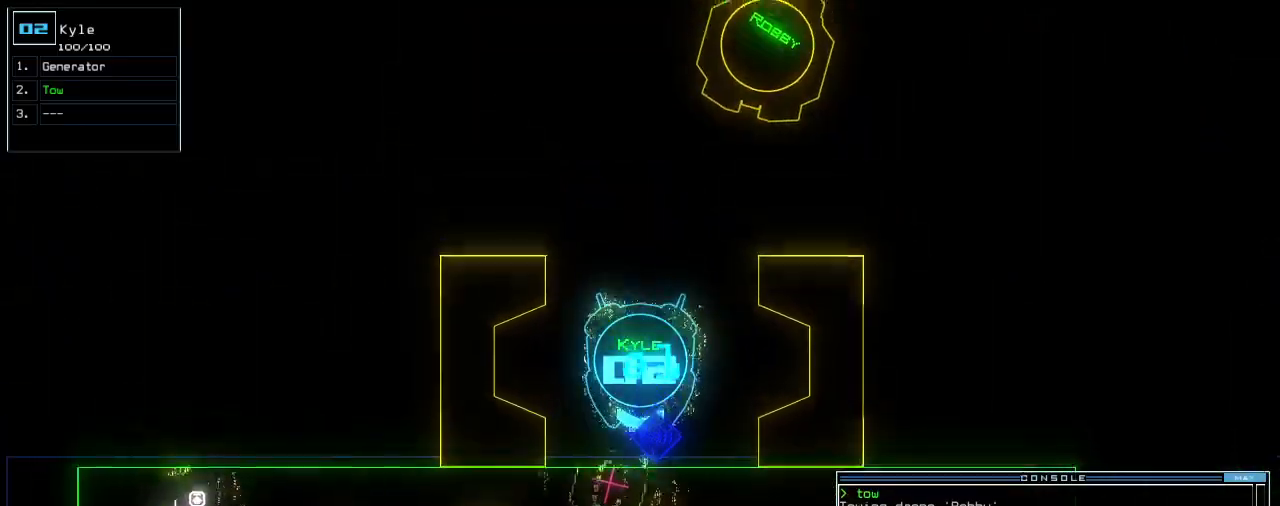
Gameplay with keyboard; each line is a JSON object with the keys held at the frame after it. "events" lists presses ("down") and releases ("up") of ".", "0", "1", "2", "3", "4", "5", "6", "7", "8", "9", "a", "b", "backspace", "c", "caps_lock", "comma", "ctrl_l", "ctrl_r", "d", "down", "e", "equals", "escape", "f", "f8", "g", "h", "i", "j", "k", "l", "left", "m", "minus", "n", "o", "p", "q", "quote", "r", "return", "right", "s", "semicolon", "shift_l", "shift_r", "space", "t", "tab", "tilde", "u", "up", "v", "w", "x", "y" and "z" between this image and that frame as [ms after this image, input, new state], when the widget could be followed in between. No other keys are recorded. Mouse input is not recorded.
{"keys": ["down", "left"], "events": [[480, "left", "down"]]}
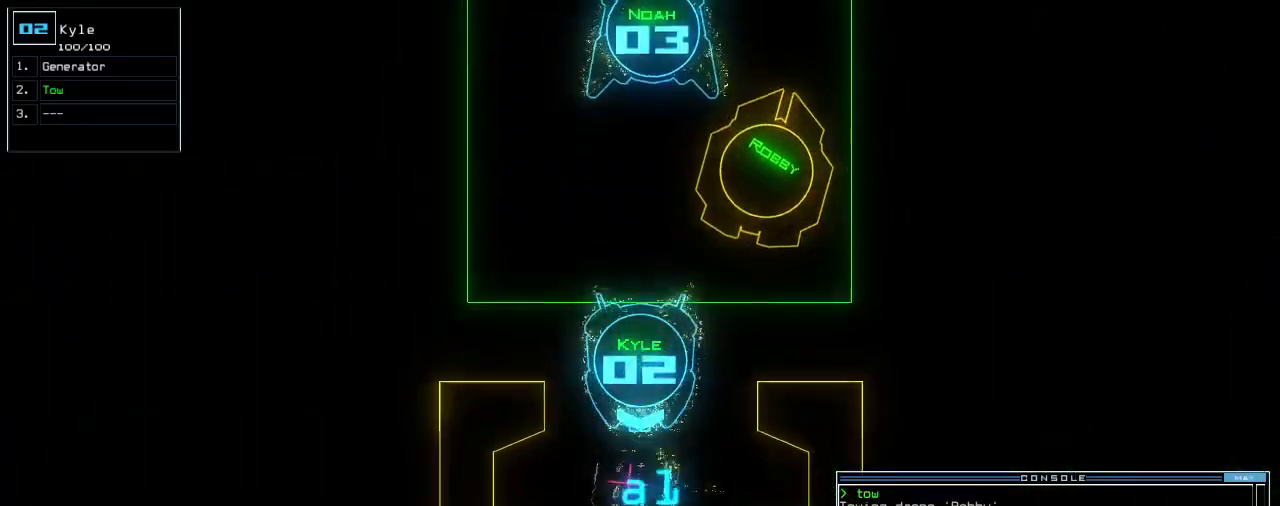
{"keys": ["down"], "events": [[80, "left", "up"]]}
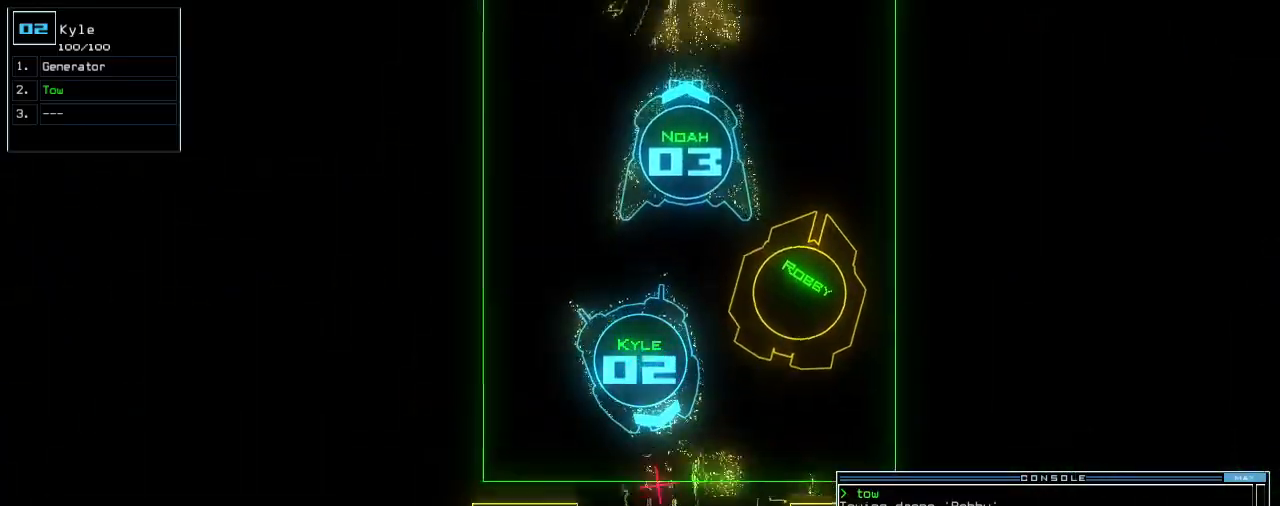
{"keys": ["w"], "events": [[260, "return", "down"], [340, "s", "down"], [380, "s", "up"], [400, "down", "up"], [400, "return", "up"], [460, "w", "down"]]}
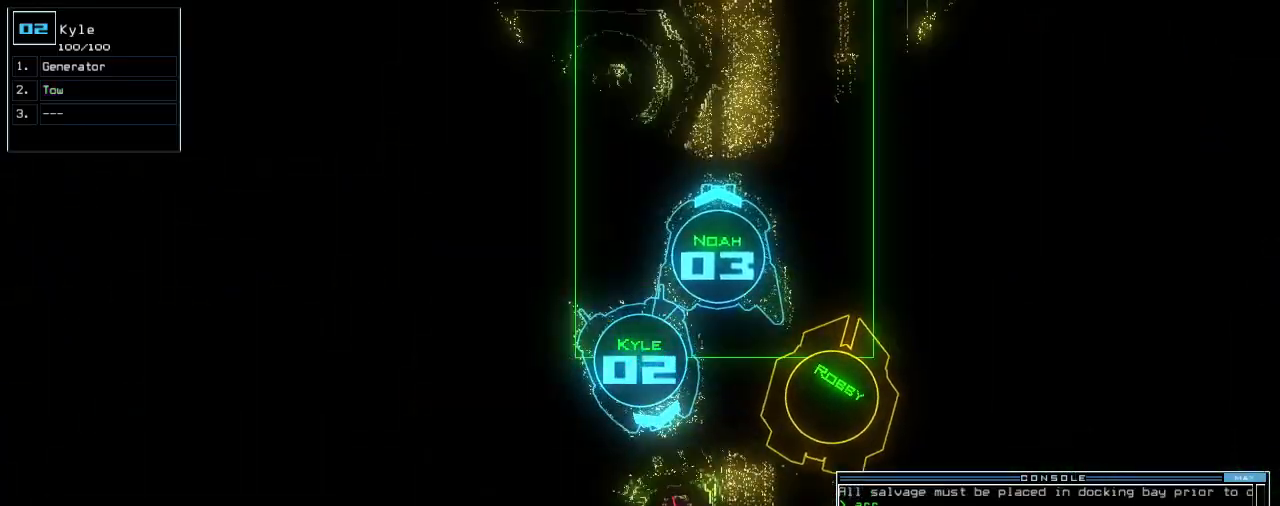
{"keys": ["o"], "events": [[20, "a", "down"], [80, "w", "up"], [100, "space", "down"], [140, "a", "up"], [200, "space", "up"], [260, "t", "down"], [360, "t", "up"], [440, "o", "down"]]}
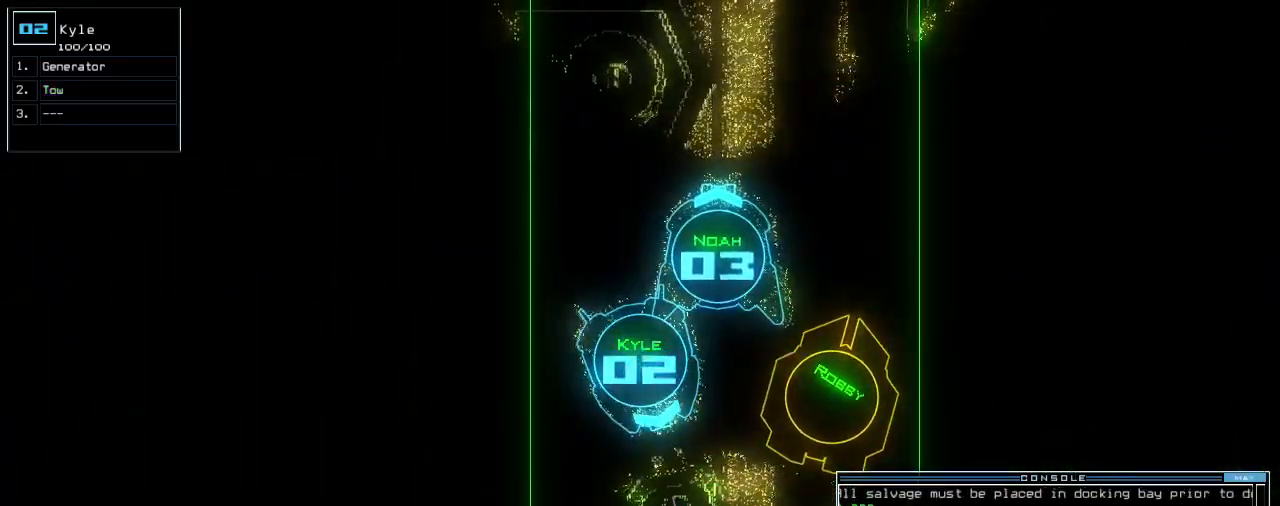
{"keys": ["up"], "events": [[20, "o", "up"], [40, "return", "down"], [140, "return", "up"], [260, "up", "down"]]}
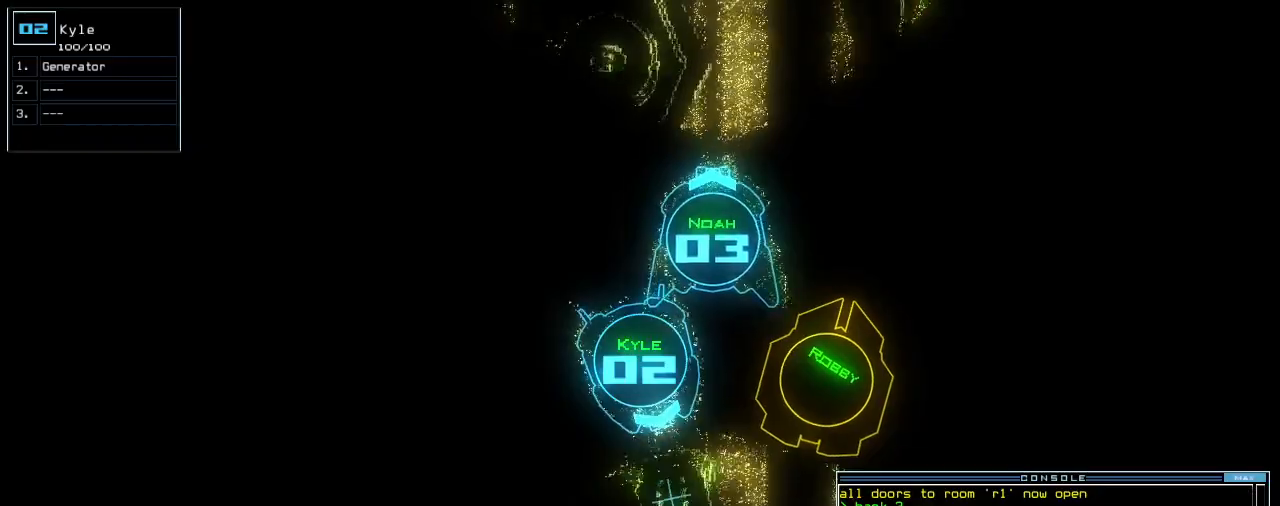
{"keys": ["up"], "events": [[180, "right", "down"], [240, "right", "up"]]}
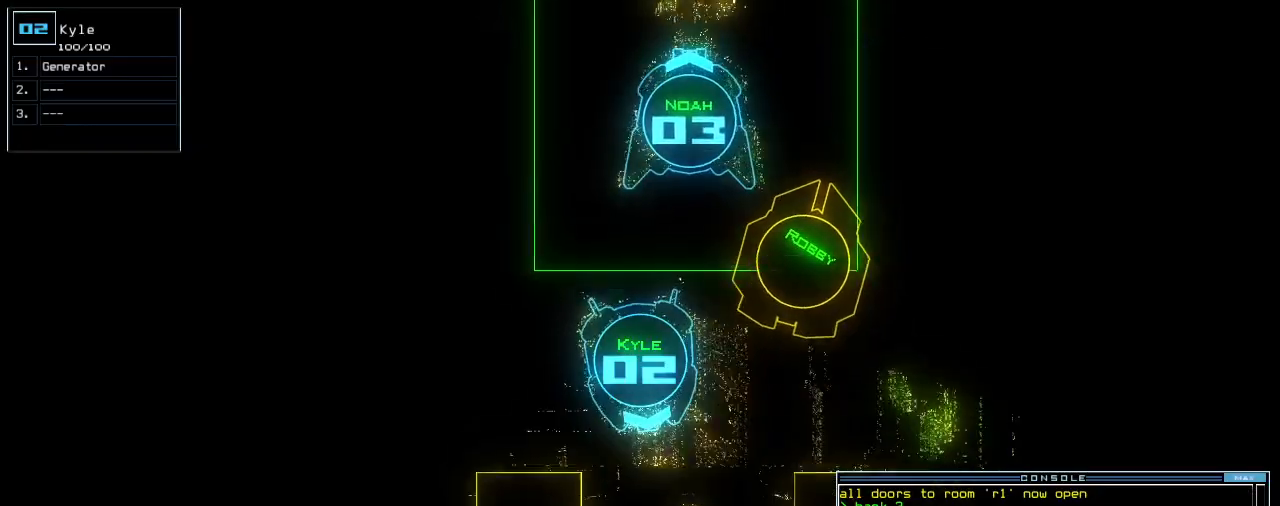
{"keys": ["up"], "events": []}
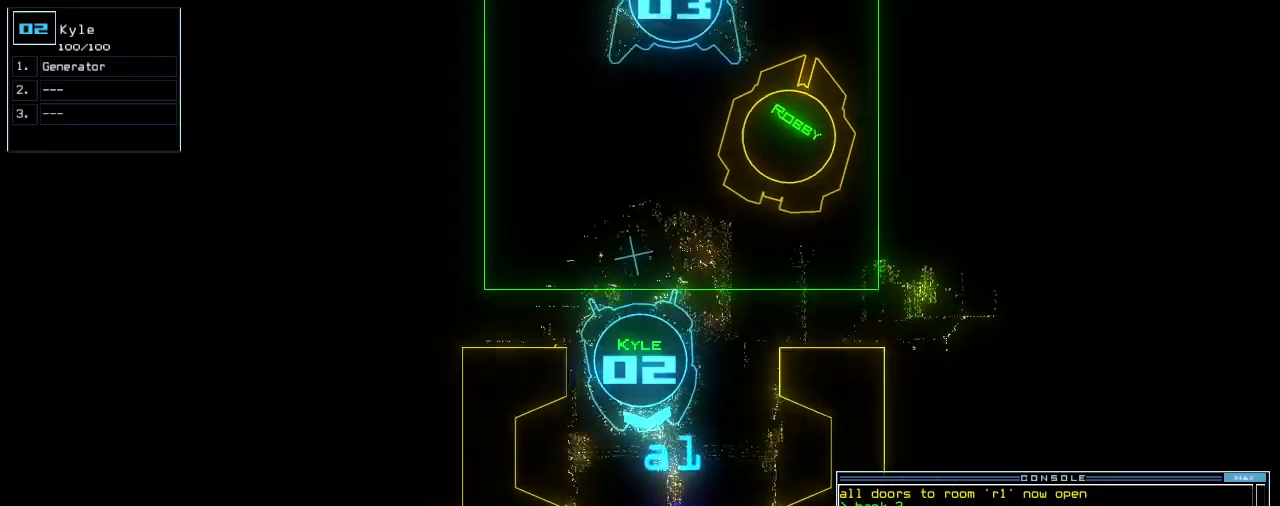
{"keys": ["up"], "events": []}
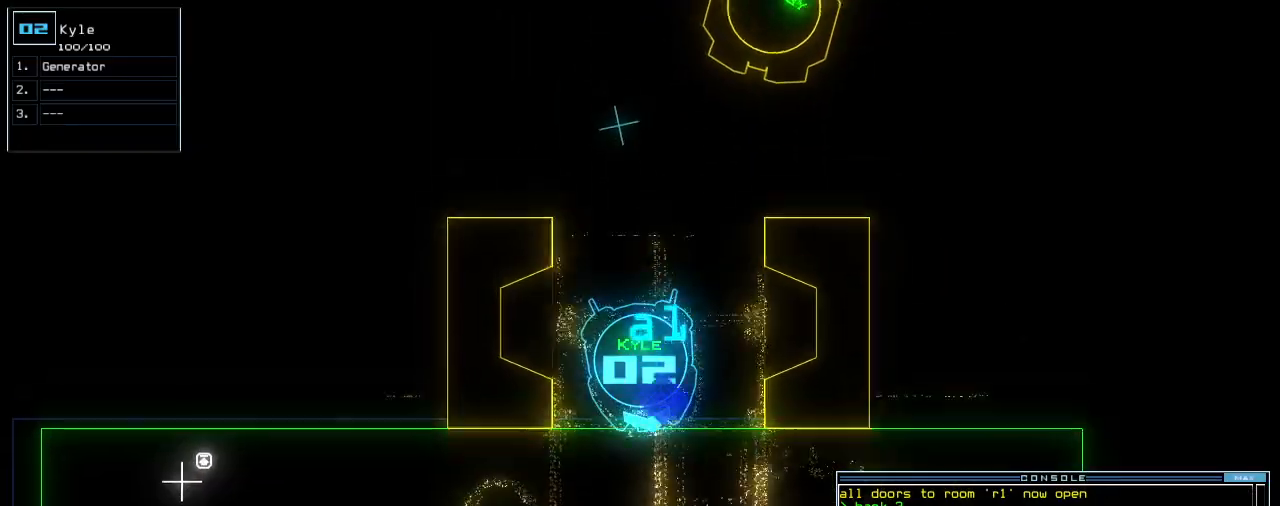
{"keys": ["right", "up"], "events": [[20, "right", "down"], [100, "right", "up"], [200, "escape", "down"], [240, "right", "down"], [260, "escape", "up"]]}
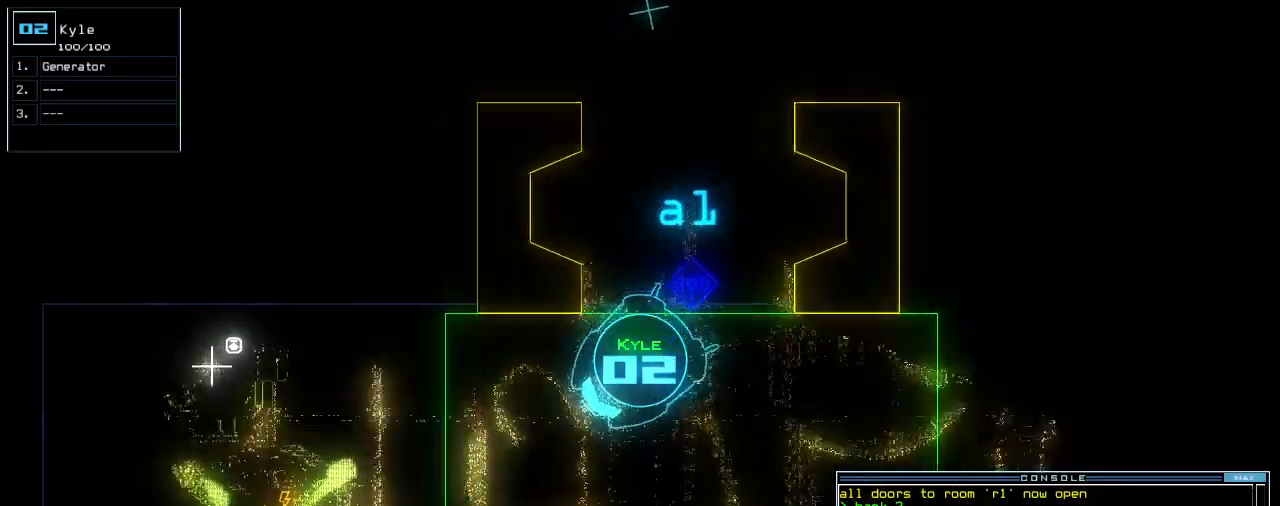
{"keys": ["up"], "events": [[40, "right", "up"], [320, "g", "down"], [360, "e", "down"], [400, "g", "up"], [460, "e", "up"]]}
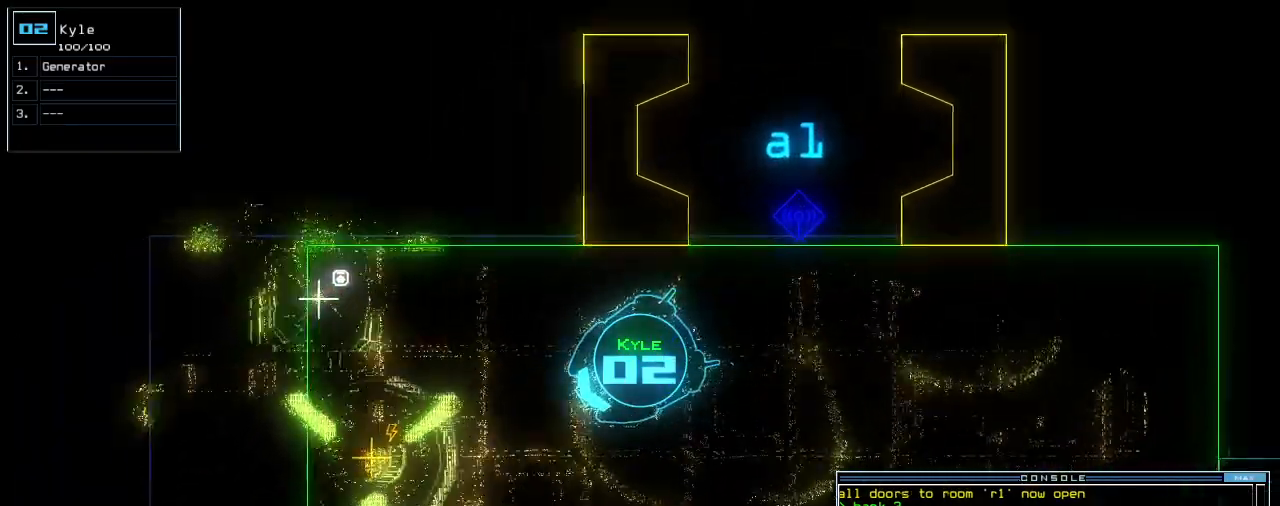
{"keys": ["up"], "events": []}
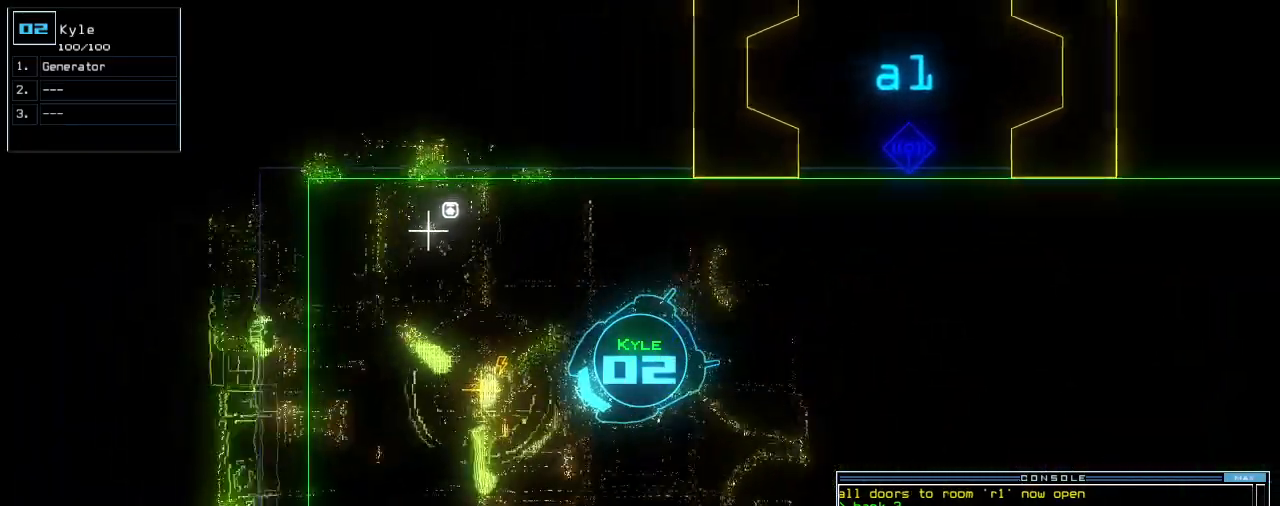
{"keys": [], "events": [[140, "return", "down"], [160, "up", "up"], [220, "return", "up"], [220, "space", "down"], [300, "space", "up"]]}
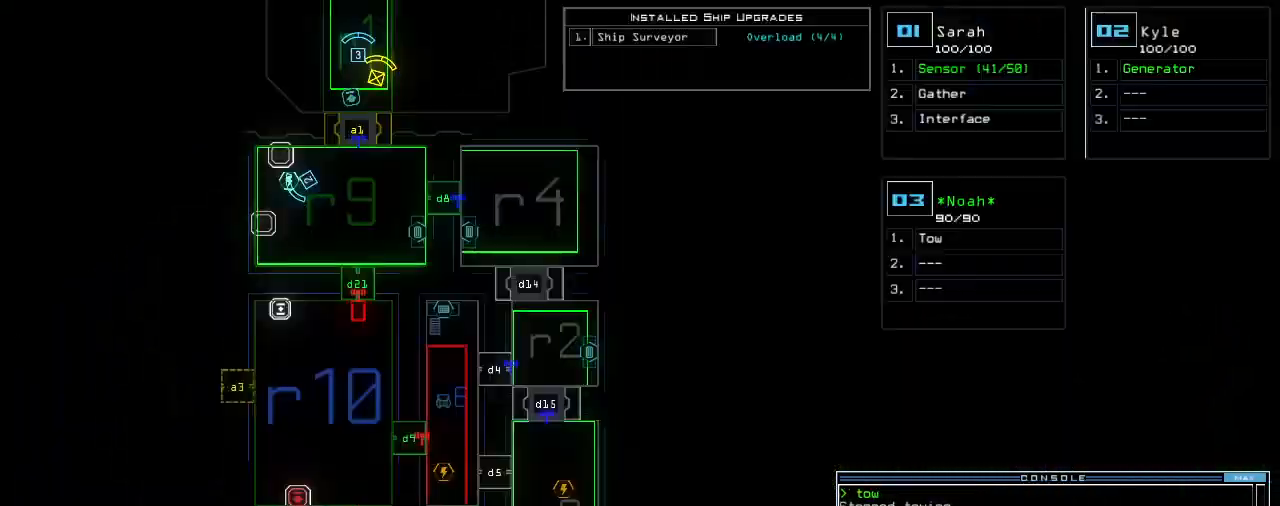
{"keys": [], "events": [[300, "d", "down"], [400, "d", "up"]]}
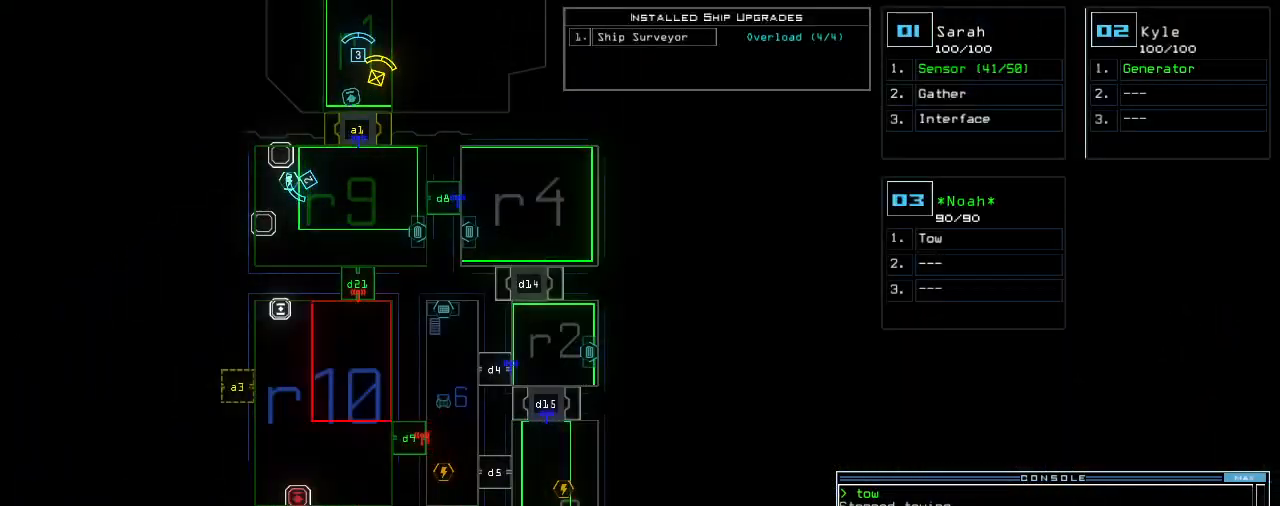
{"keys": ["return"], "events": [[260, "8", "down"], [340, "8", "up"], [420, "return", "down"]]}
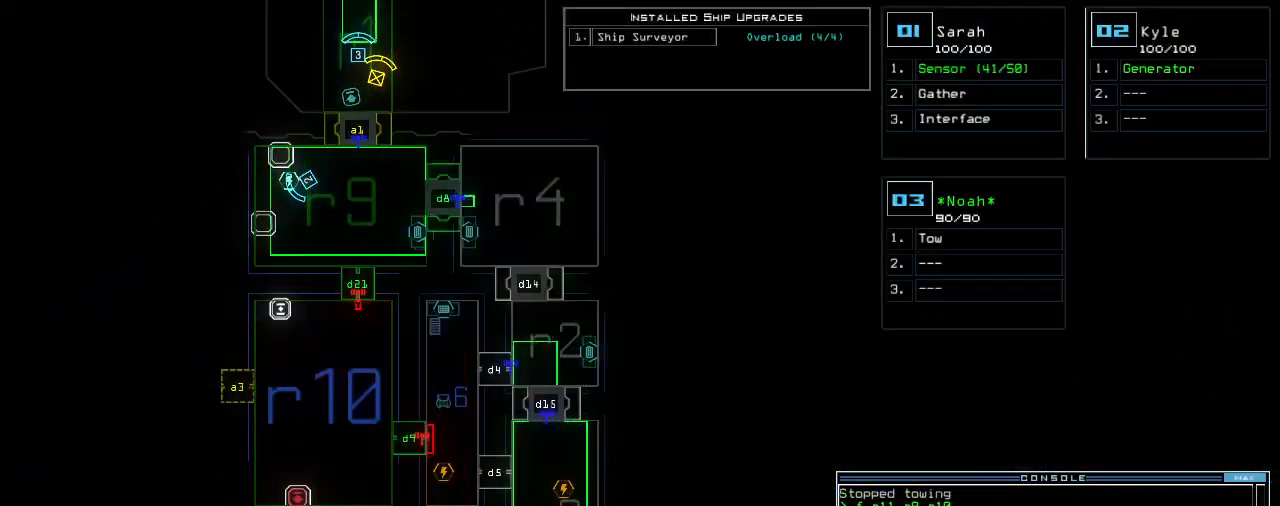
{"keys": ["down"], "events": [[40, "return", "up"], [340, "down", "down"]]}
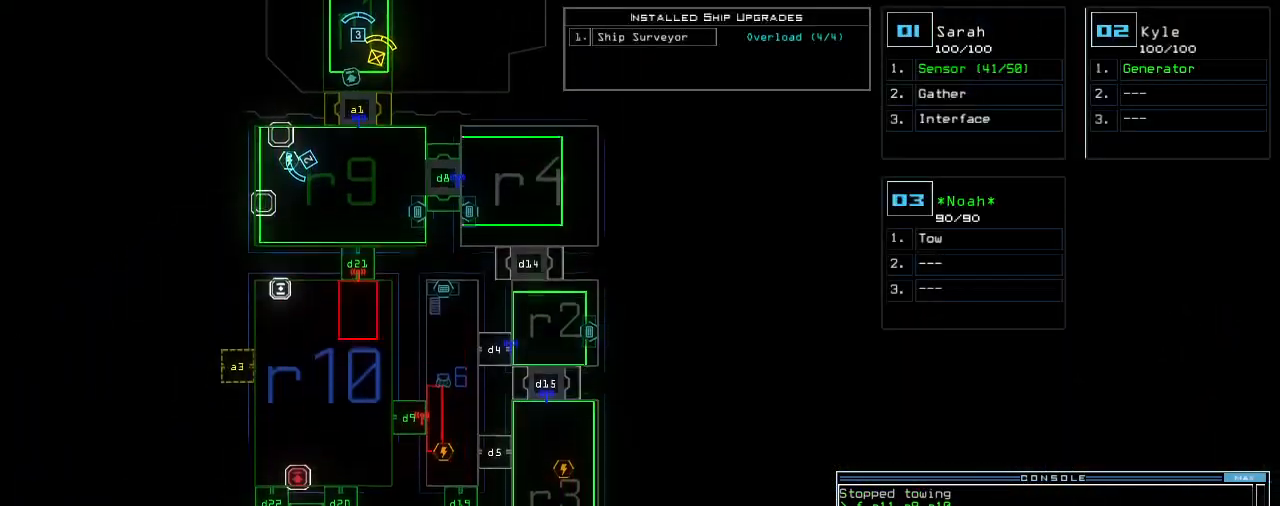
{"keys": ["down"], "events": []}
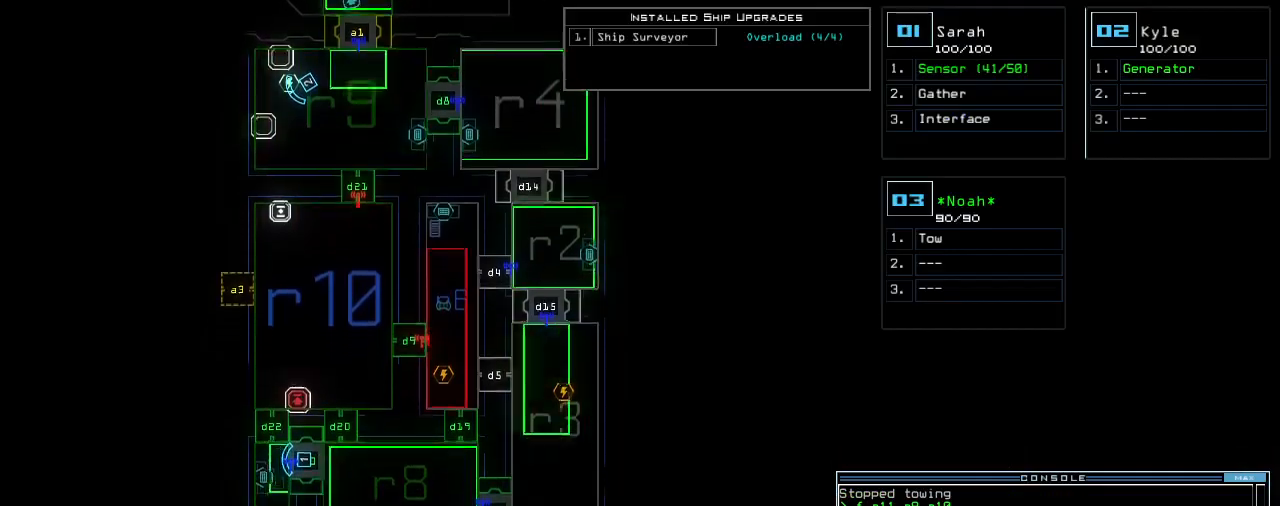
{"keys": ["left"], "events": [[200, "down", "up"], [360, "left", "down"], [380, "2", "down"], [440, "2", "up"]]}
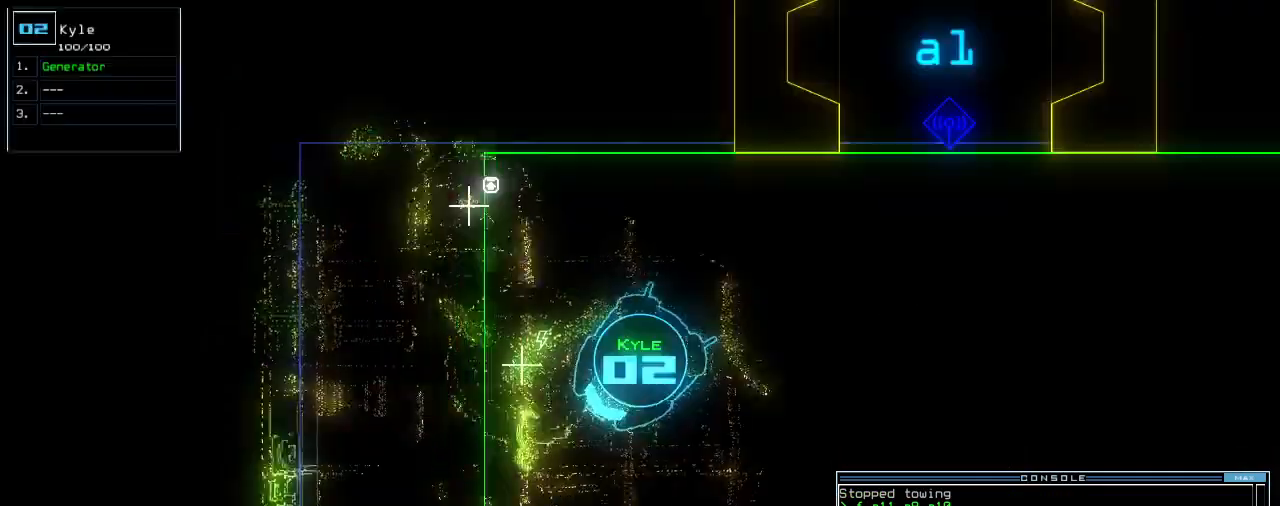
{"keys": ["left", "up"], "events": [[20, "up", "down"]]}
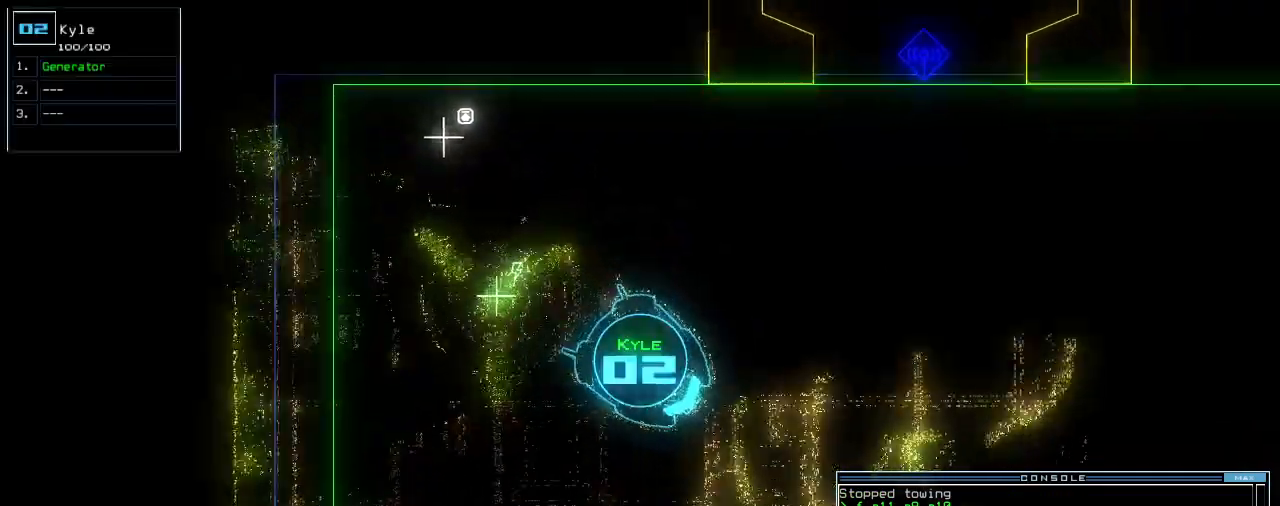
{"keys": ["up"], "events": [[180, "left", "up"]]}
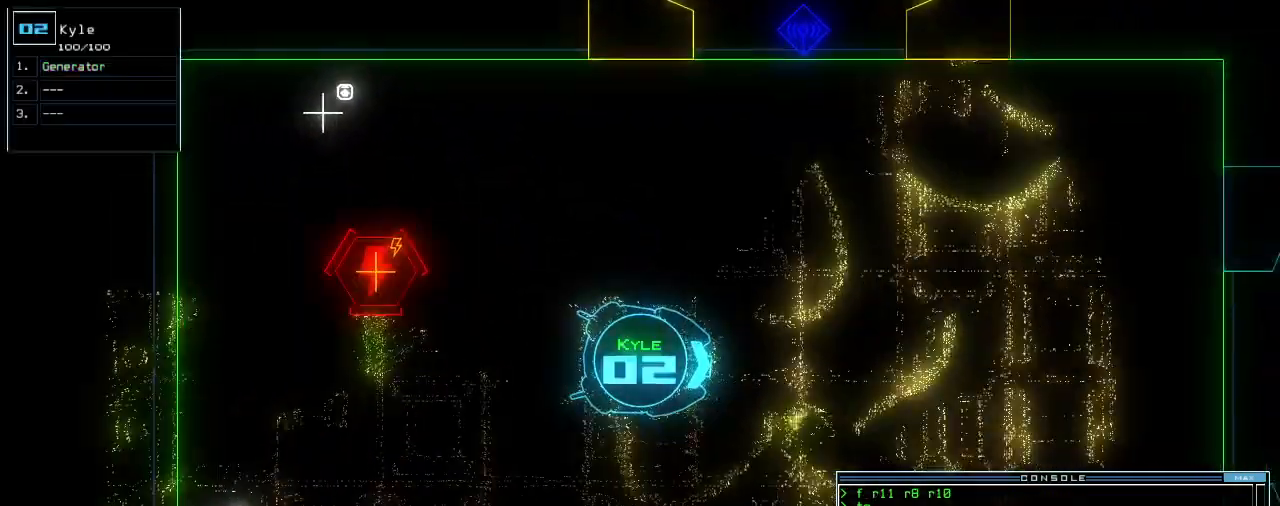
{"keys": ["up"], "events": [[240, "right", "down"], [340, "right", "up"]]}
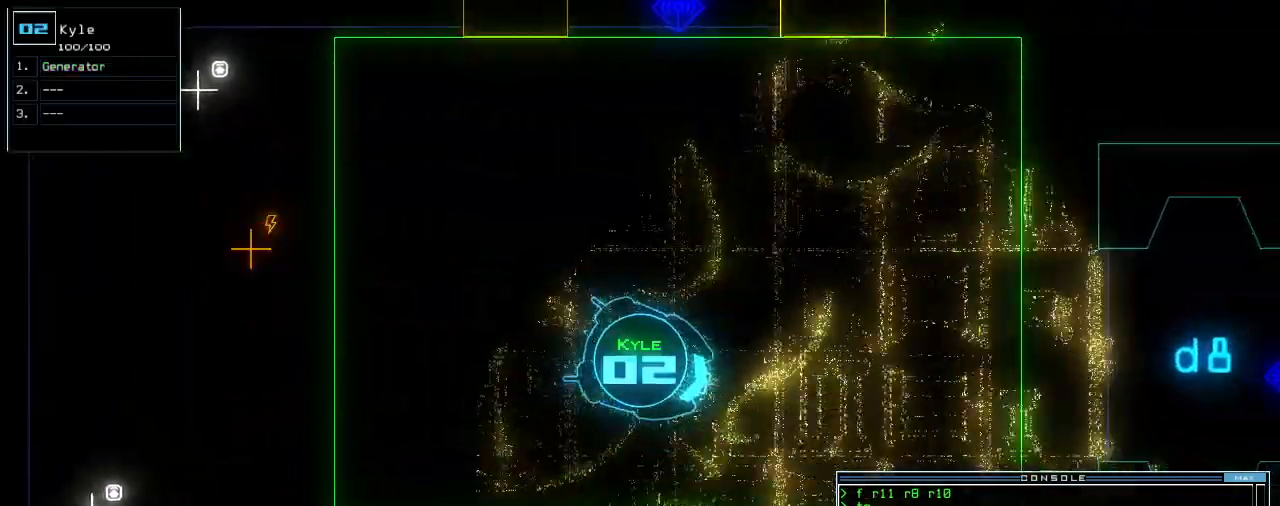
{"keys": ["up"], "events": [[40, "left", "down"], [120, "left", "up"]]}